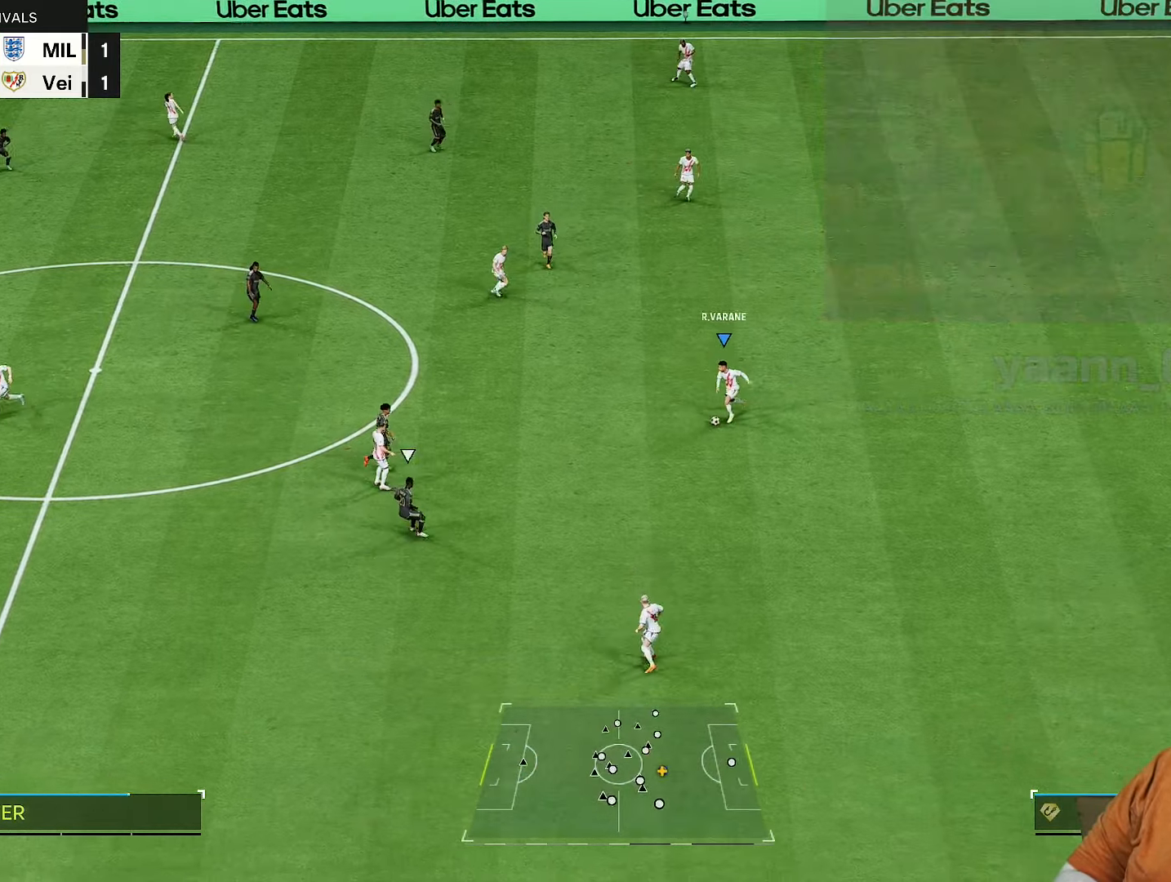
Gameplay with a controller (PlayStation layout); each line is a JSON object with the inputs held at the frame after it. "events" lists button and stick changes between this image and that frame as [ms after this image, input, new state], when the widget could be followed in between. Not read: L3 R3.
{"buttons": [], "left_stick": "up", "right_stick": "center", "events": [[400, "left_stick", "up"]]}
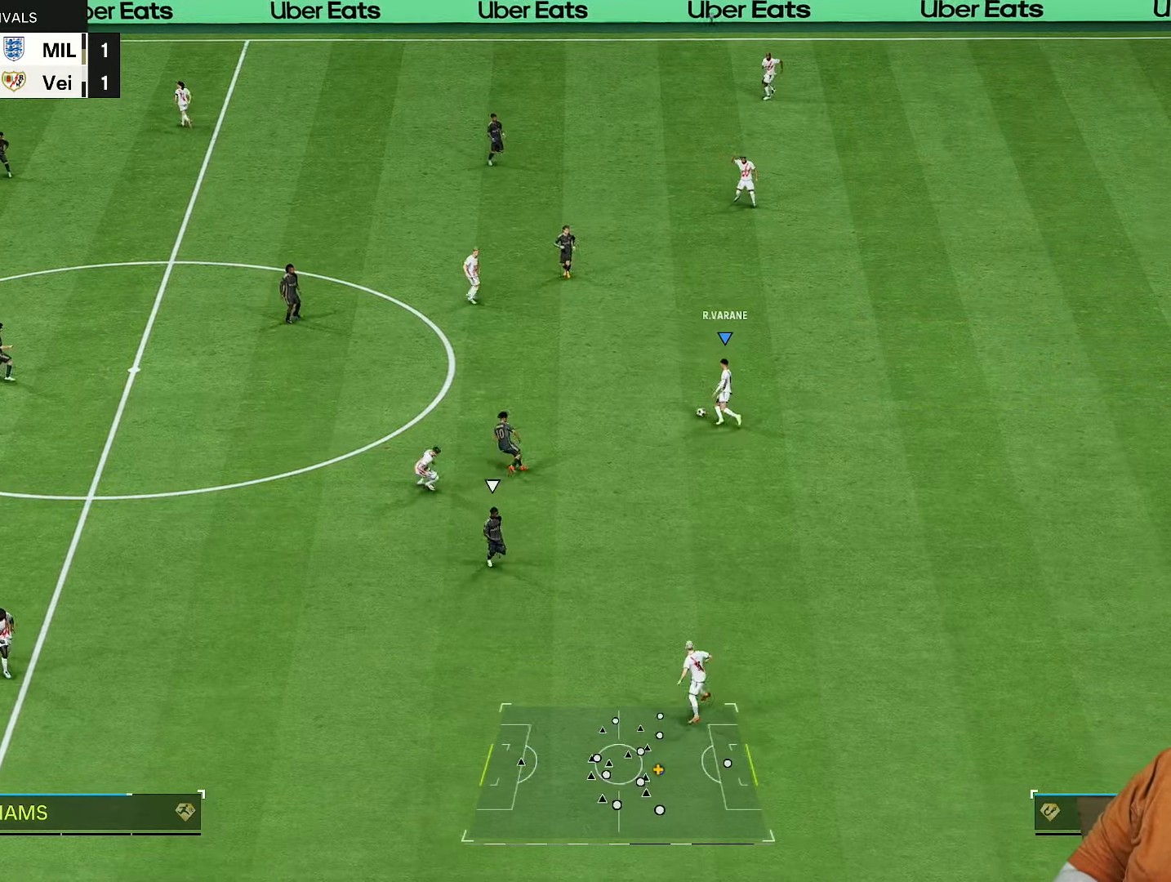
{"buttons": [], "left_stick": "up-left", "right_stick": "center", "events": [[133, "left_stick", "up-left"]]}
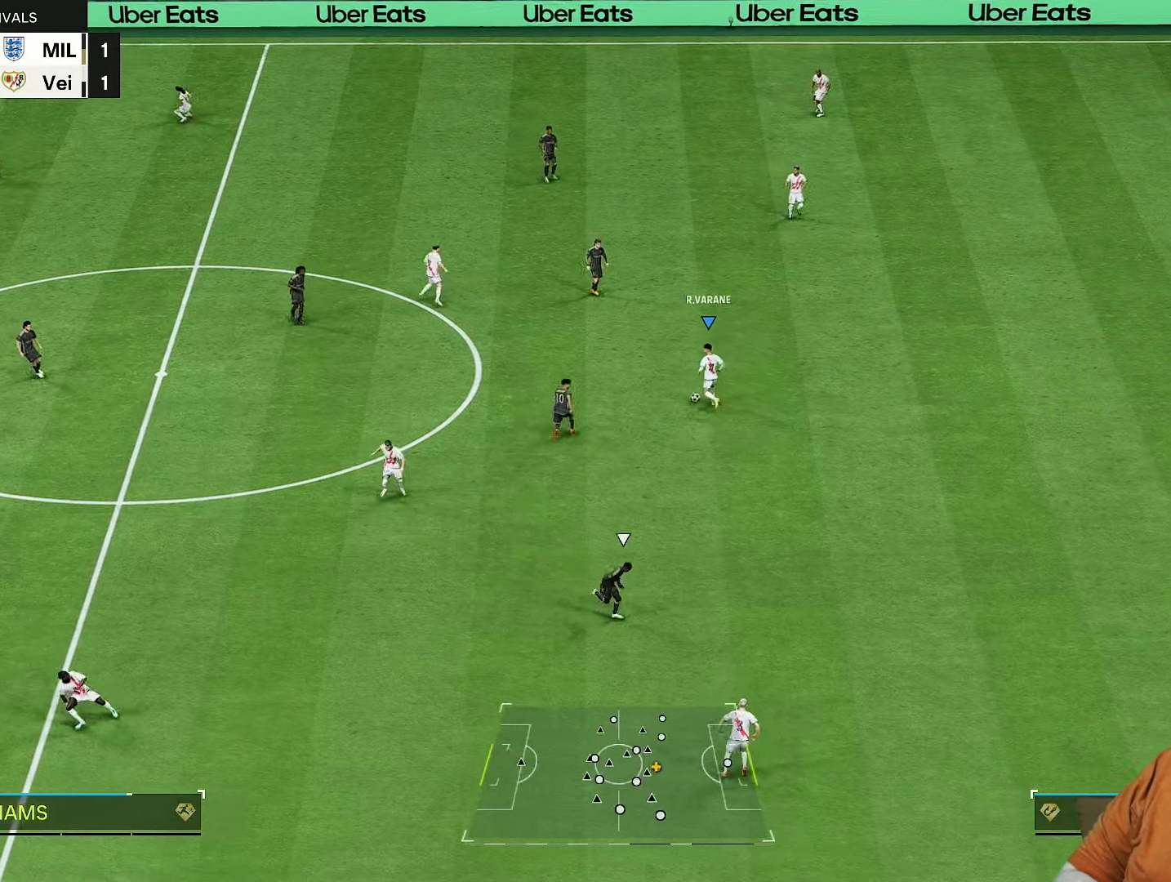
{"buttons": [], "left_stick": "up-left", "right_stick": "center", "events": [[100, "left_stick", "up"], [233, "R1", "down"], [267, "left_stick", "up-left"], [333, "R1", "up"]]}
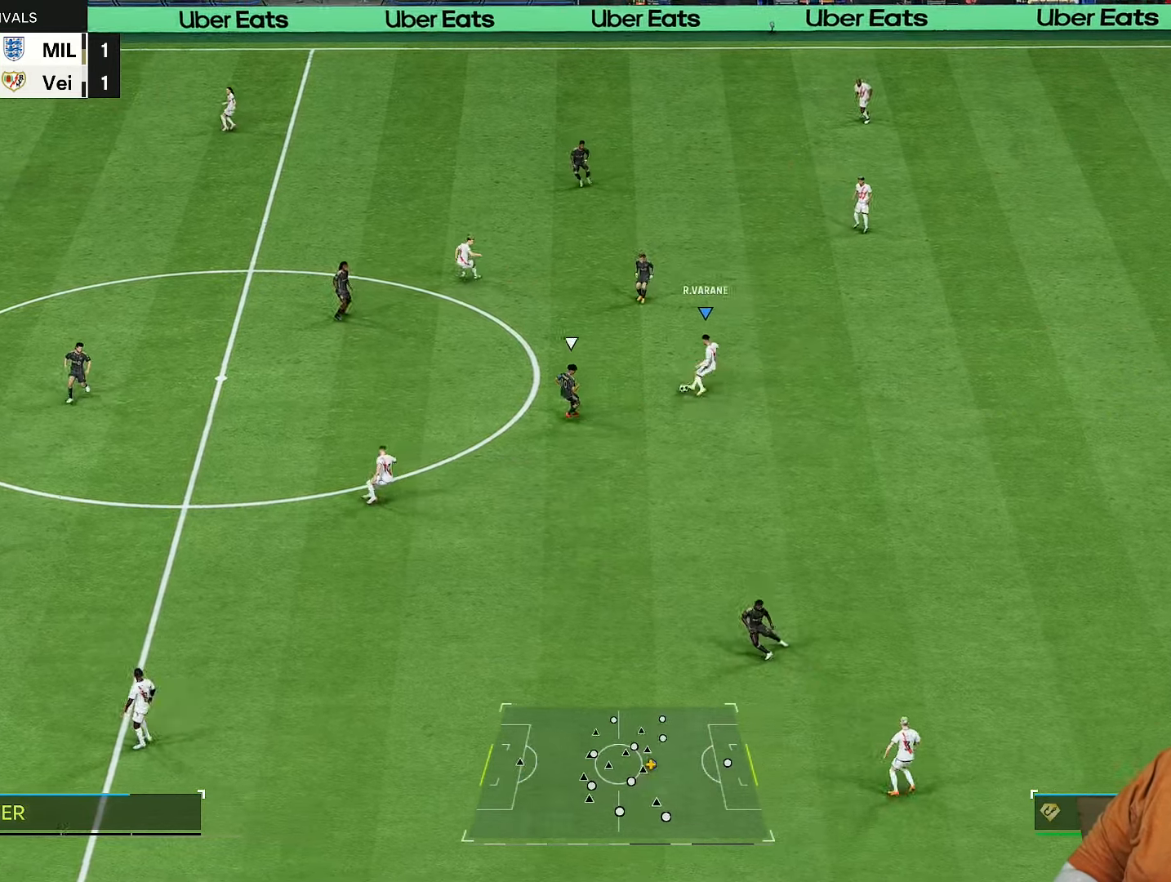
{"buttons": [], "left_stick": "up", "right_stick": "center", "events": [[450, "left_stick", "up"]]}
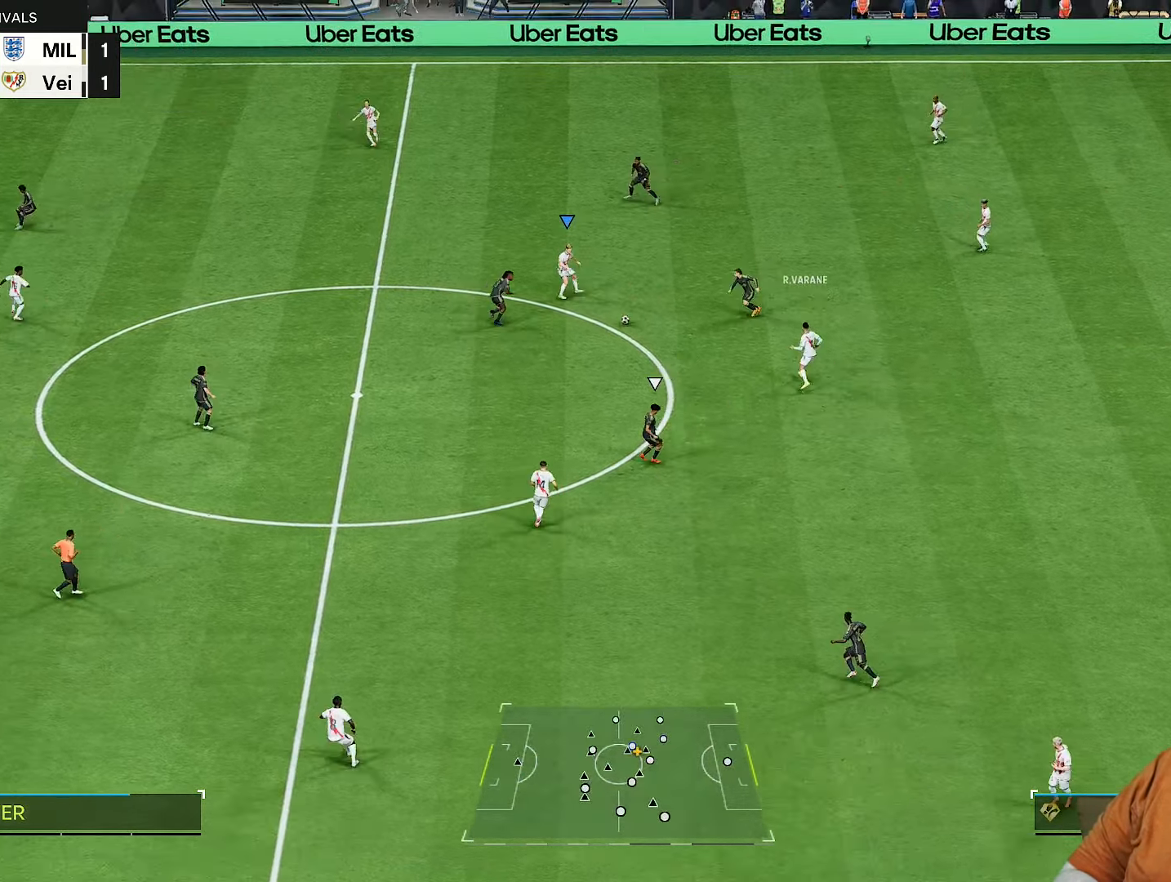
{"buttons": [], "left_stick": "up-left", "right_stick": "center", "events": [[317, "L1", "down"], [450, "L1", "up"], [483, "left_stick", "up-left"]]}
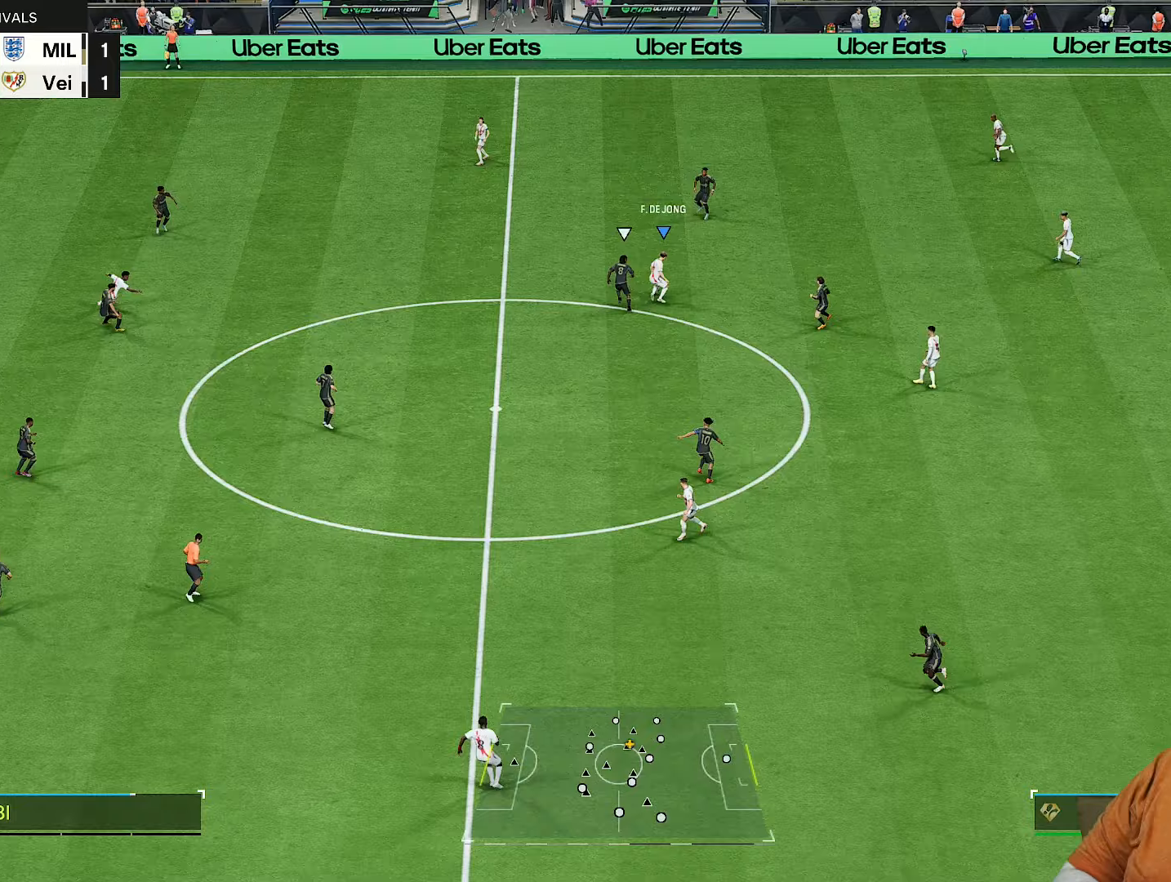
{"buttons": [], "left_stick": "center", "right_stick": "center", "events": [[350, "left_stick", "center"]]}
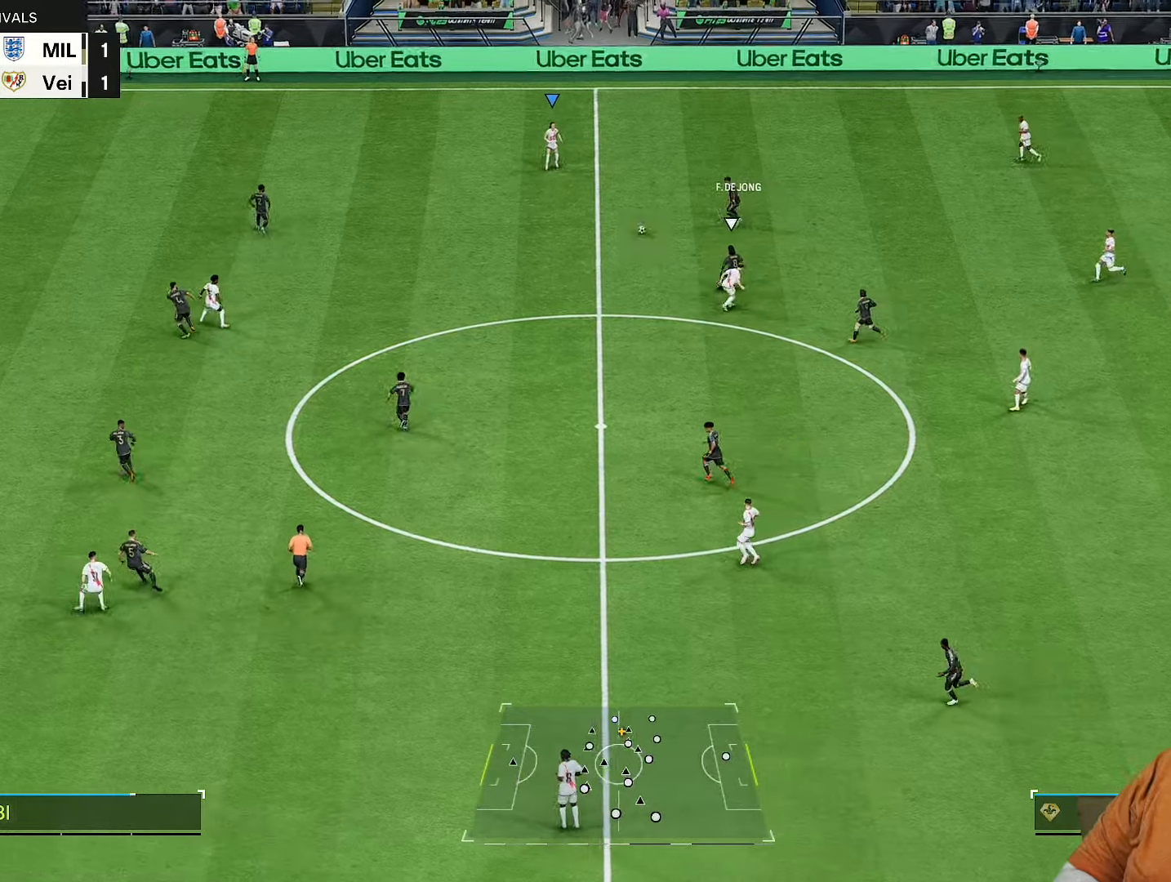
{"buttons": [], "left_stick": "left", "right_stick": "center", "events": [[33, "left_stick", "left"]]}
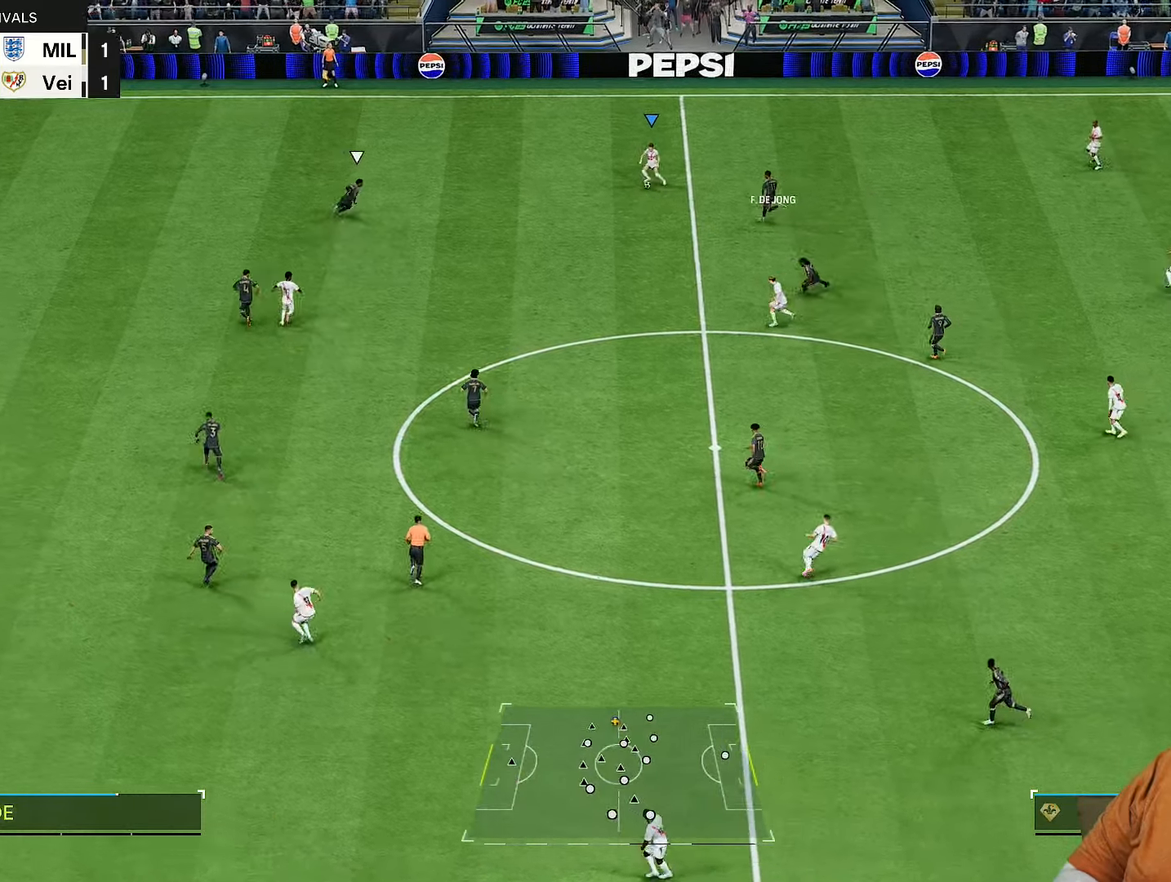
{"buttons": [], "left_stick": "down-right", "right_stick": "center", "events": [[133, "R1", "down"], [233, "R1", "up"], [333, "left_stick", "down"], [500, "left_stick", "down-right"]]}
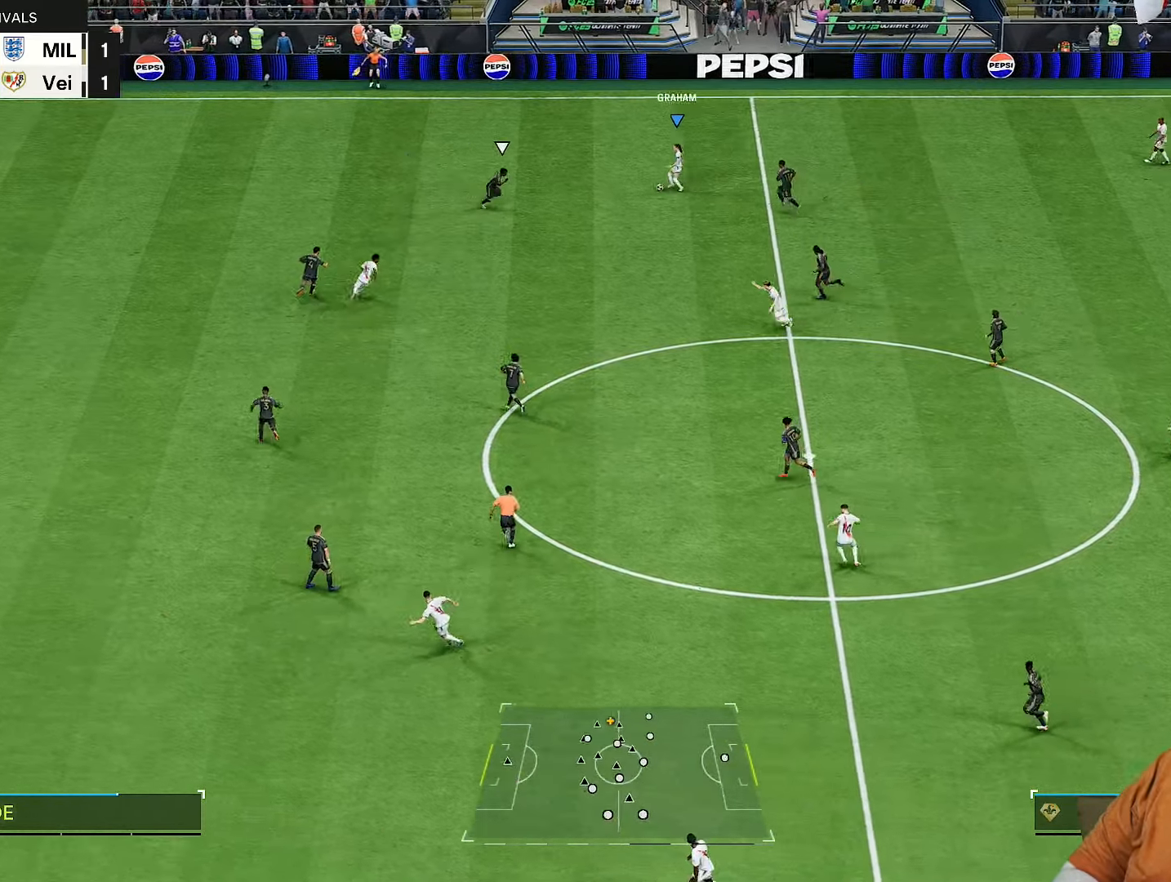
{"buttons": [], "left_stick": "down-left", "right_stick": "center"}
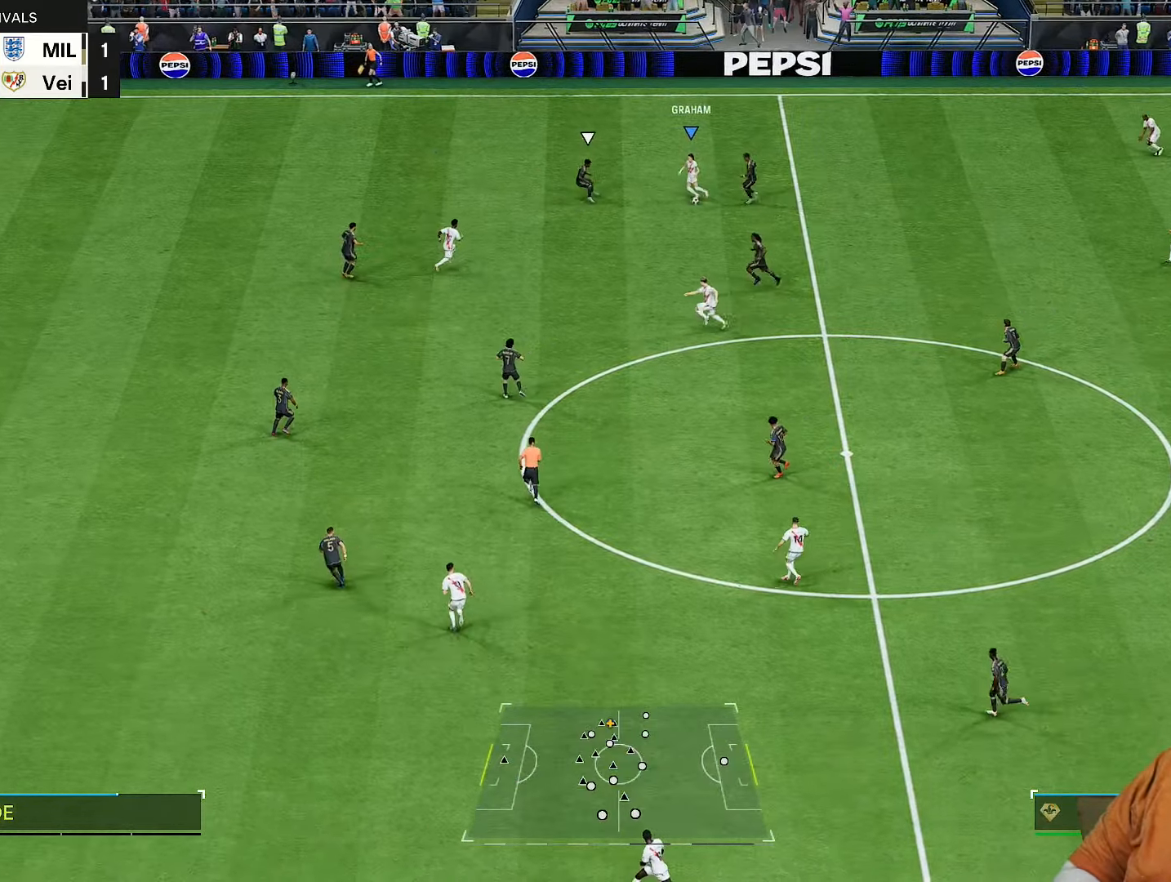
{"buttons": [], "left_stick": "down-left", "right_stick": "center", "events": [[167, "left_stick", "down"], [400, "left_stick", "down-left"]]}
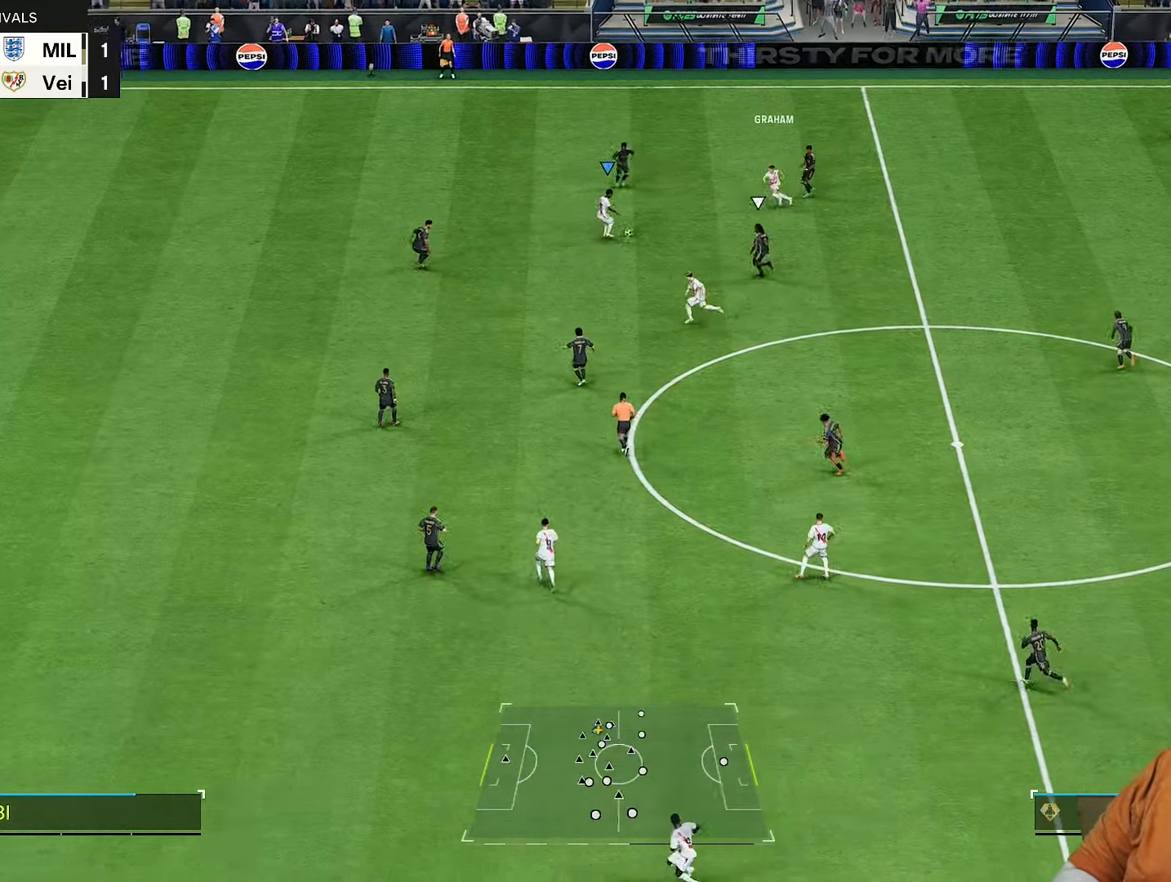
{"buttons": [], "left_stick": "left", "right_stick": "center", "events": [[317, "left_stick", "left"]]}
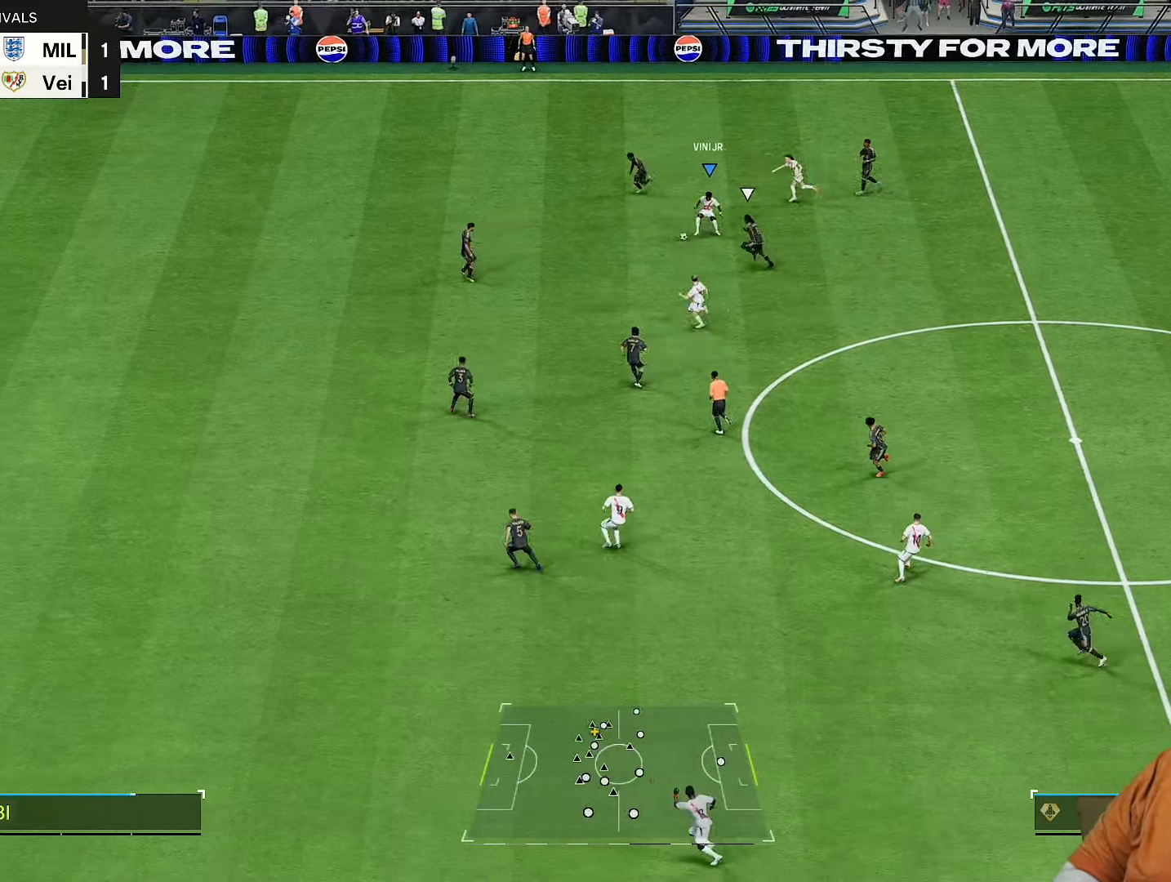
{"buttons": [], "left_stick": "up", "right_stick": "center", "events": [[183, "left_stick", "up-left"], [300, "left_stick", "up"]]}
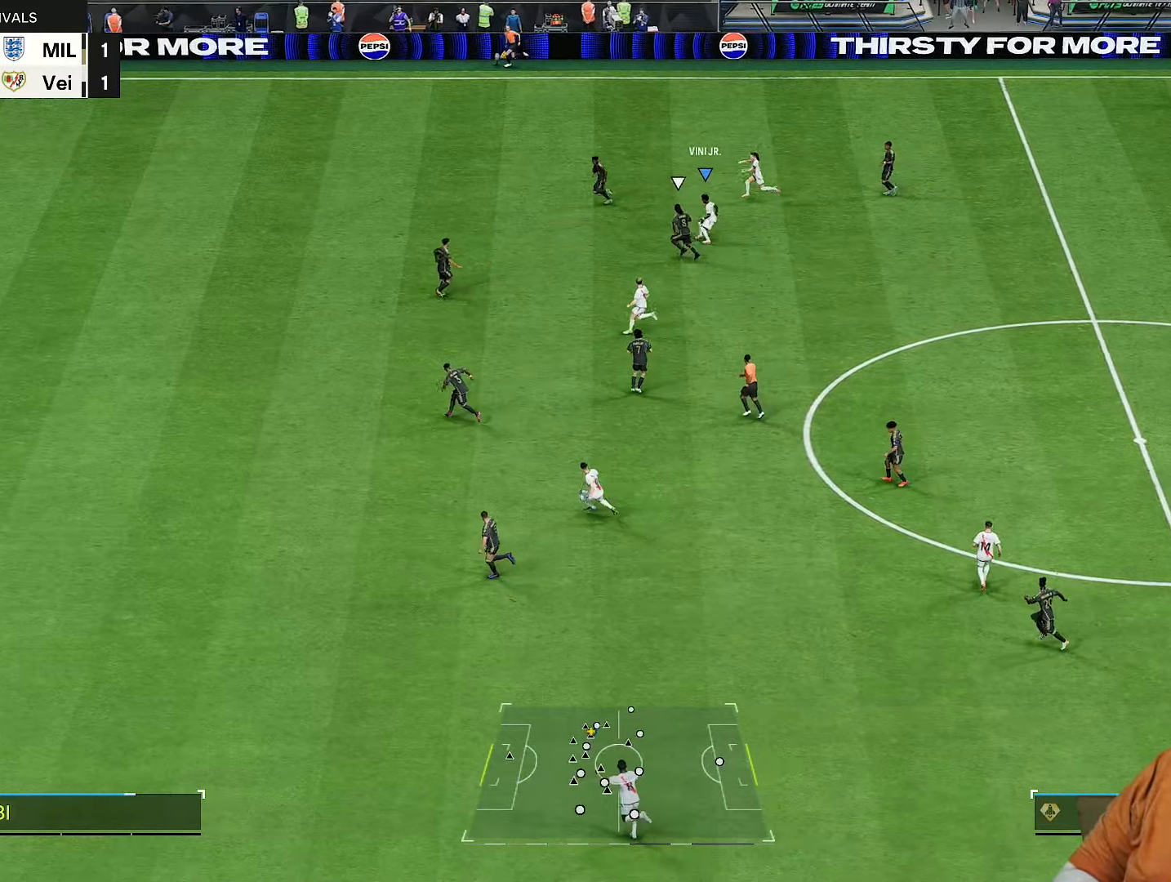
{"buttons": [], "left_stick": "right", "right_stick": "center", "events": [[483, "left_stick", "right"]]}
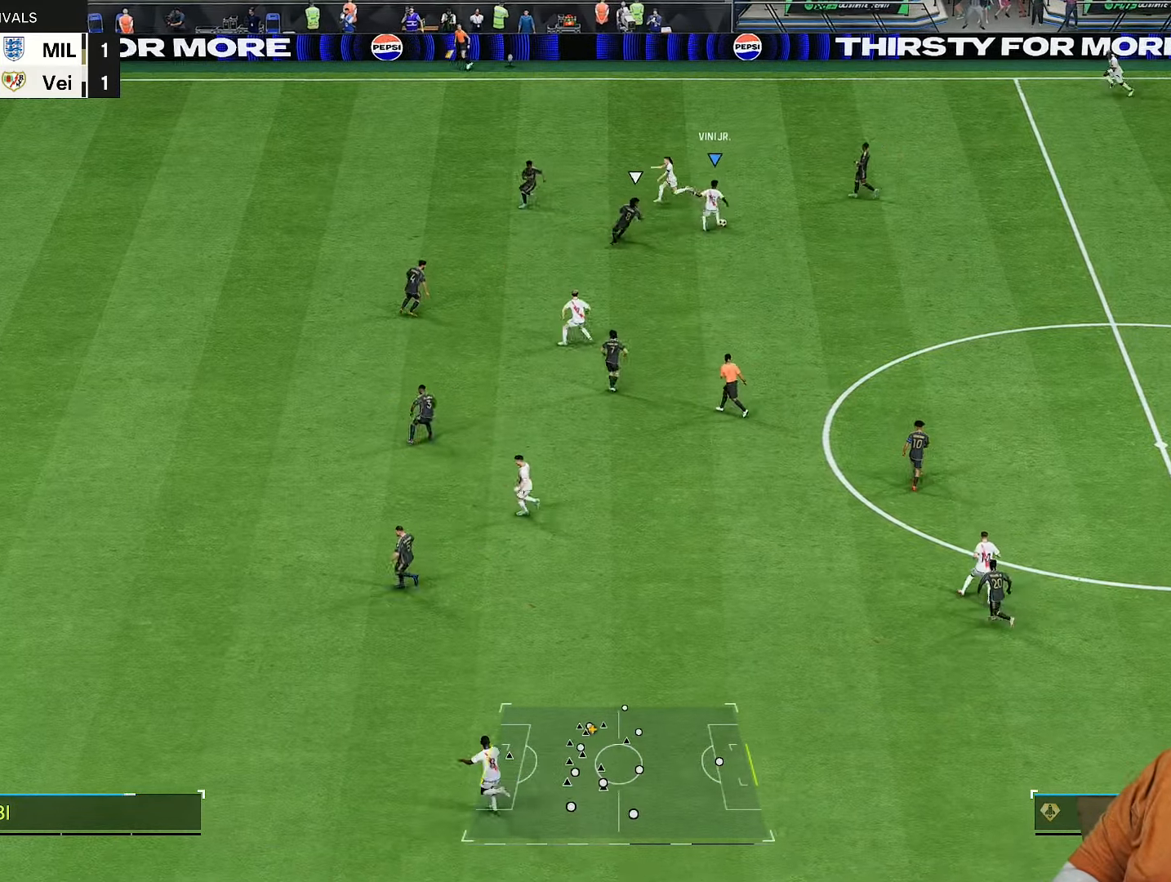
{"buttons": [], "left_stick": "down", "right_stick": "center", "events": [[117, "left_stick", "down-right"], [450, "left_stick", "down"]]}
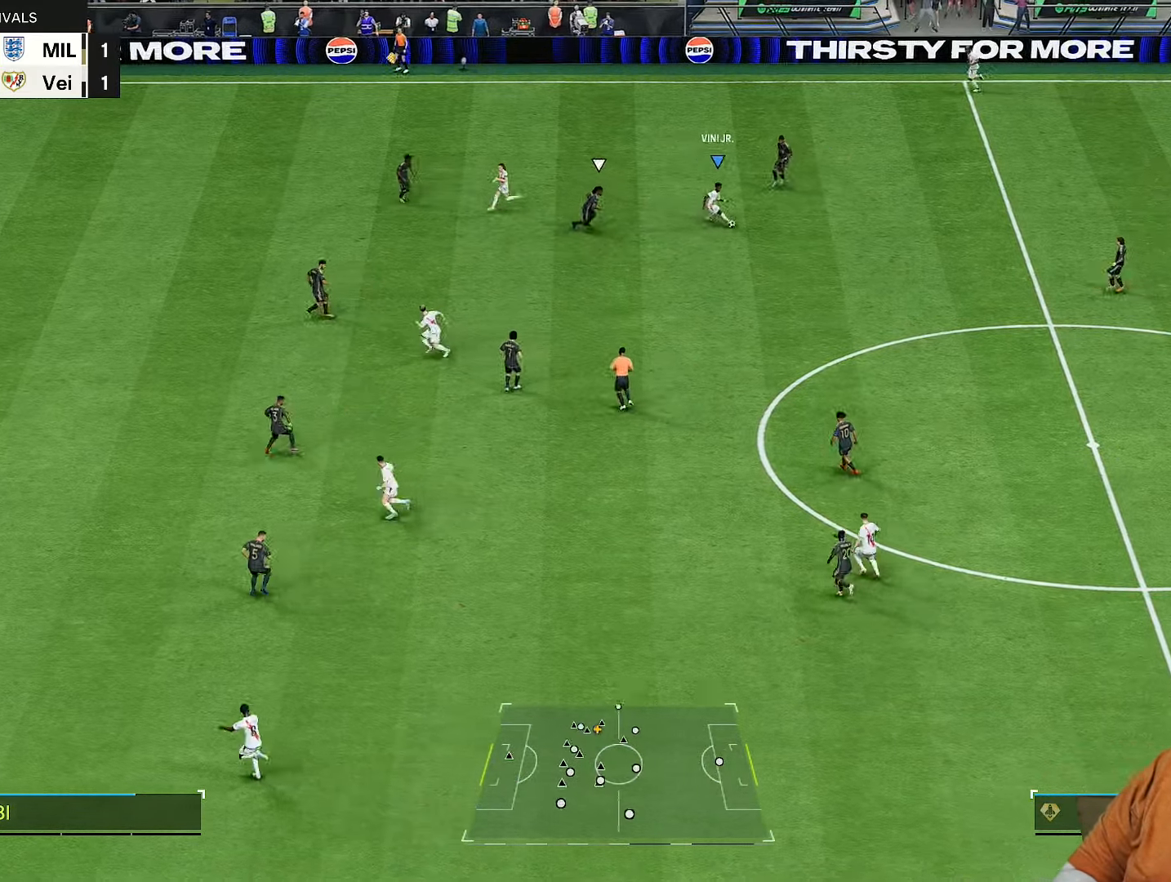
{"buttons": [], "left_stick": "down", "right_stick": "center"}
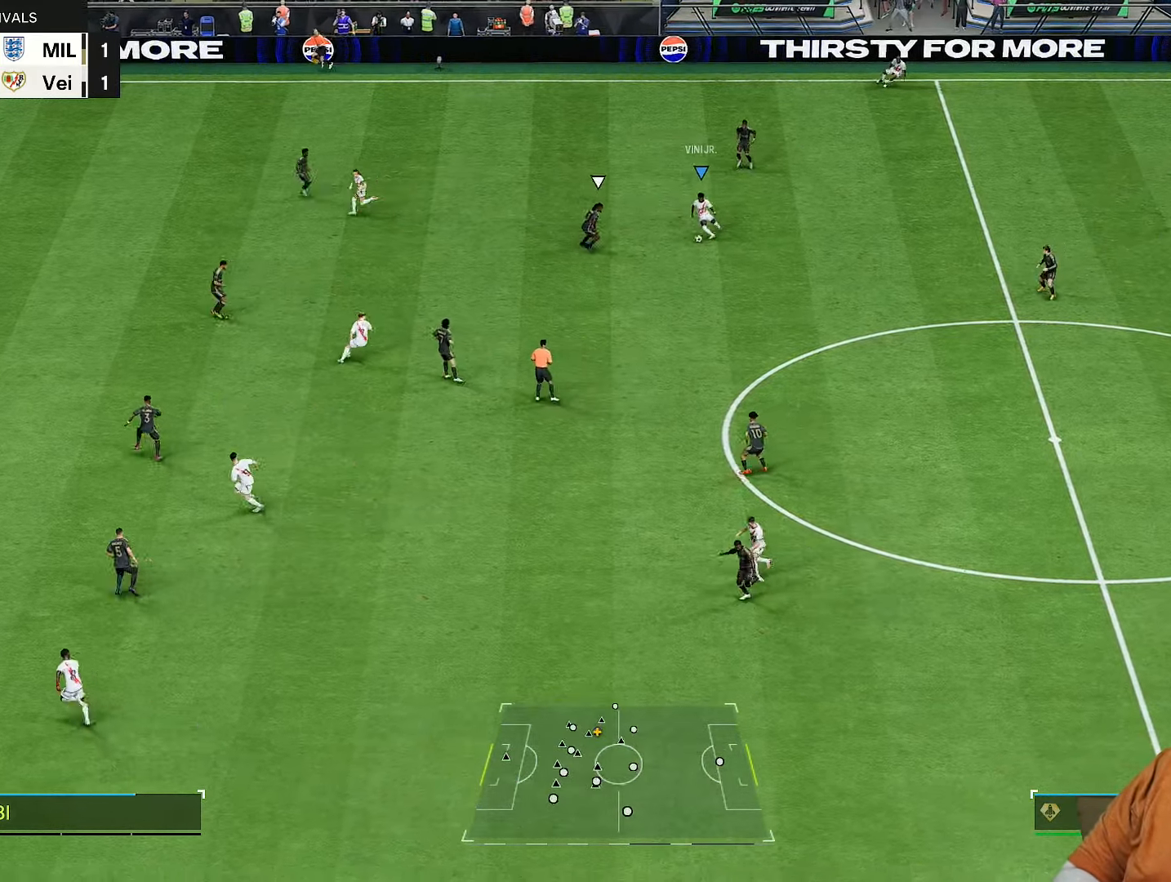
{"buttons": [], "left_stick": "down-right", "right_stick": "center", "events": [[483, "left_stick", "down-right"]]}
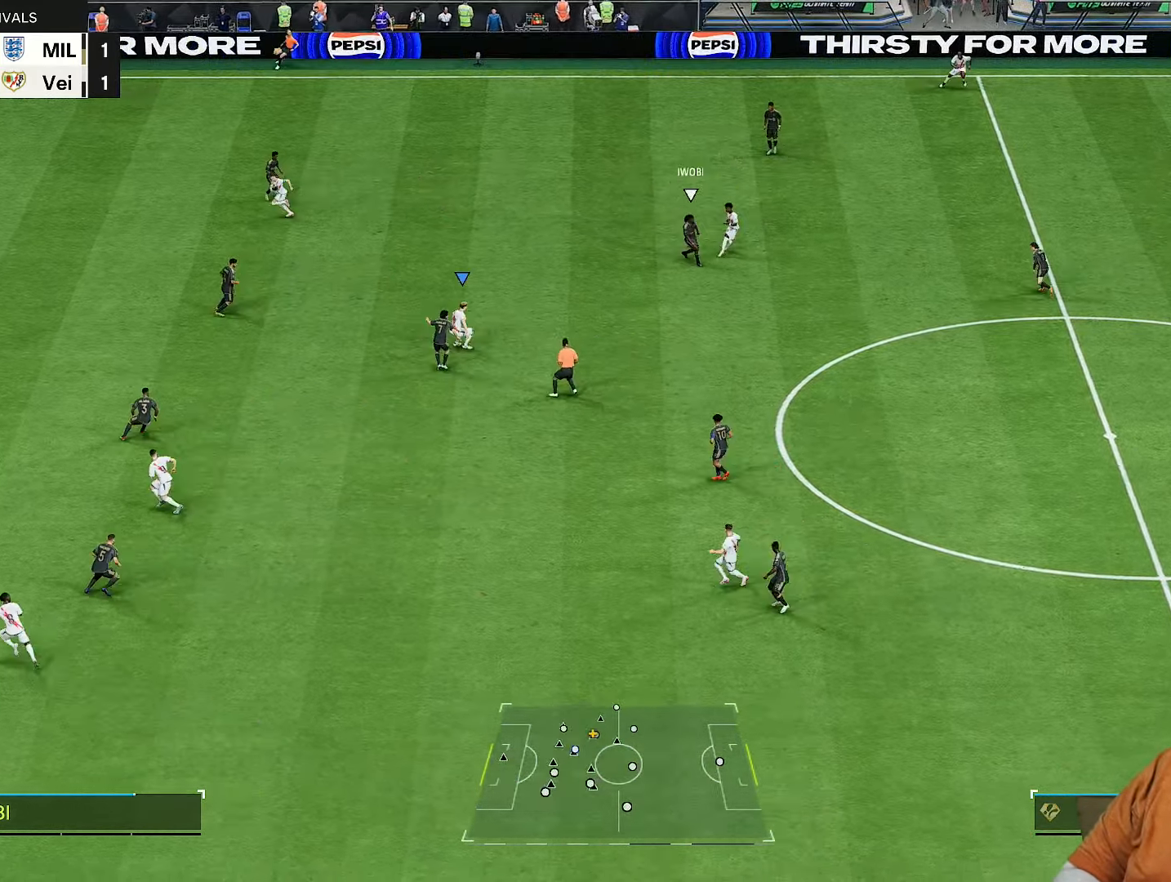
{"buttons": ["R2"], "left_stick": "up-right", "right_stick": "center", "events": [[200, "left_stick", "right"], [300, "left_stick", "up-right"], [317, "R2", "down"]]}
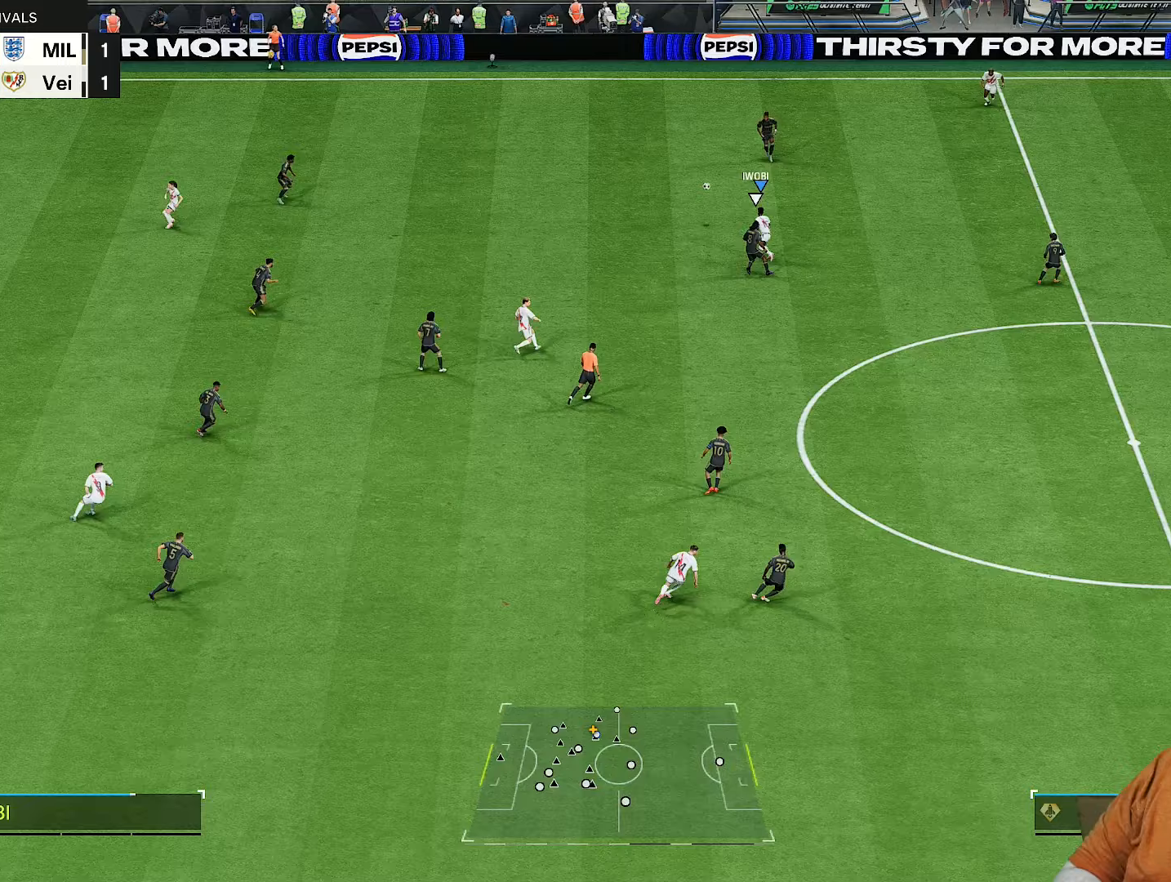
{"buttons": ["R2"], "left_stick": "up", "right_stick": "center", "events": [[33, "left_stick", "up"]]}
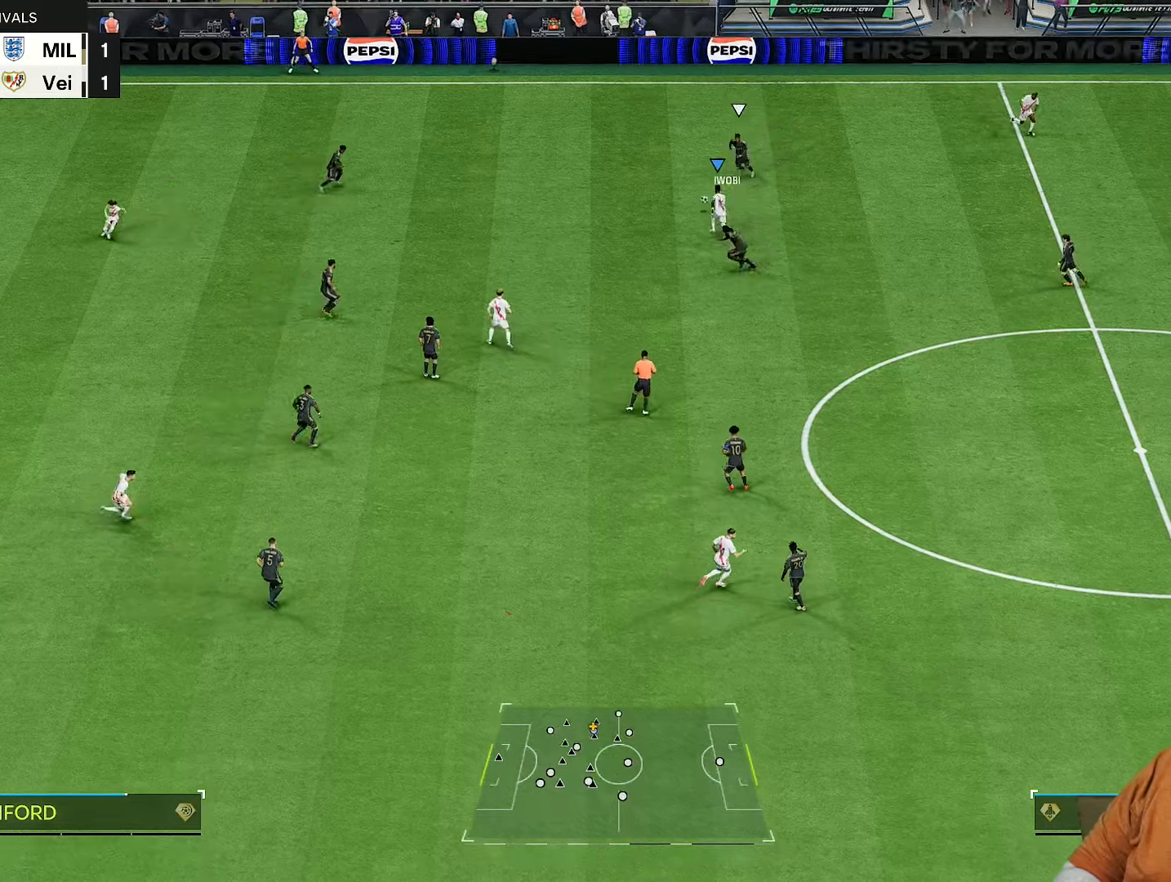
{"buttons": ["R2"], "left_stick": "left", "right_stick": "center", "events": [[267, "R1", "down"], [333, "R1", "up"], [333, "left_stick", "center"], [383, "left_stick", "left"]]}
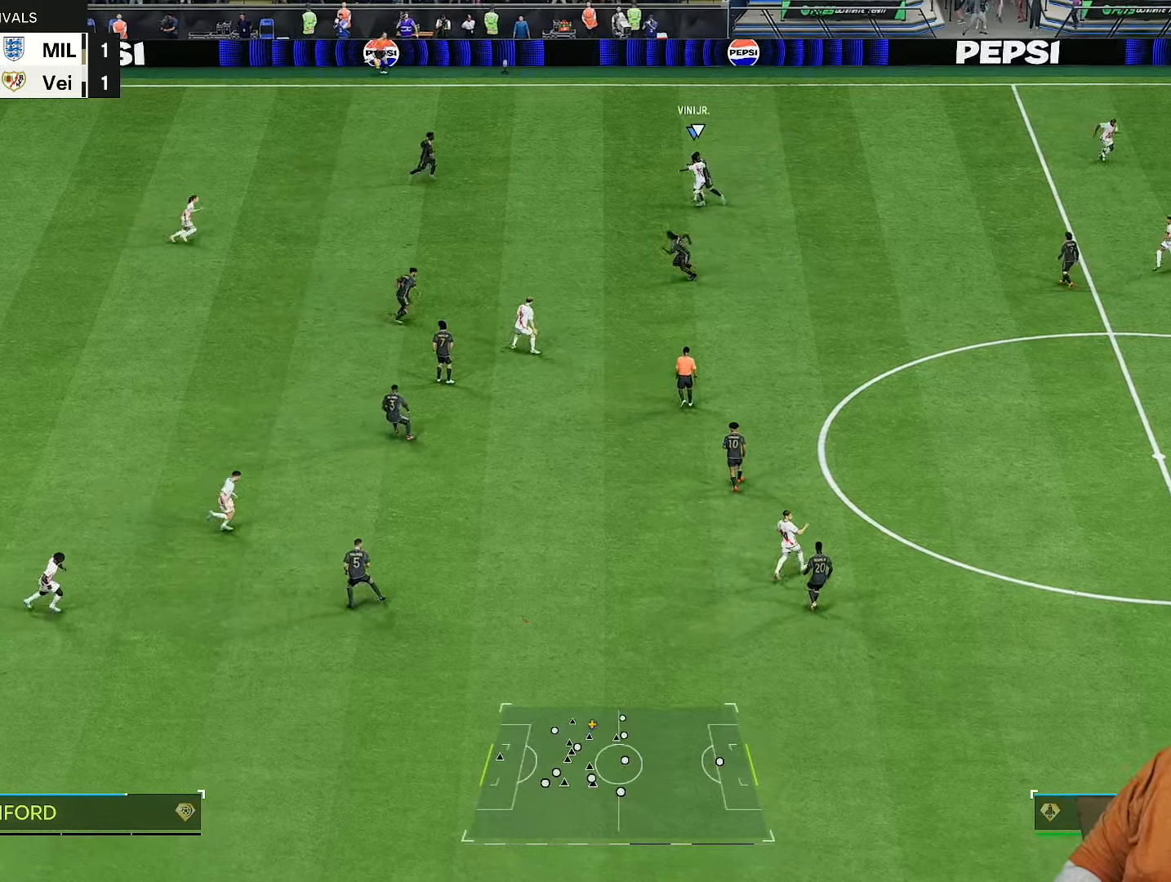
{"buttons": ["R2"], "left_stick": "up-left", "right_stick": "center", "events": [[283, "left_stick", "up-left"]]}
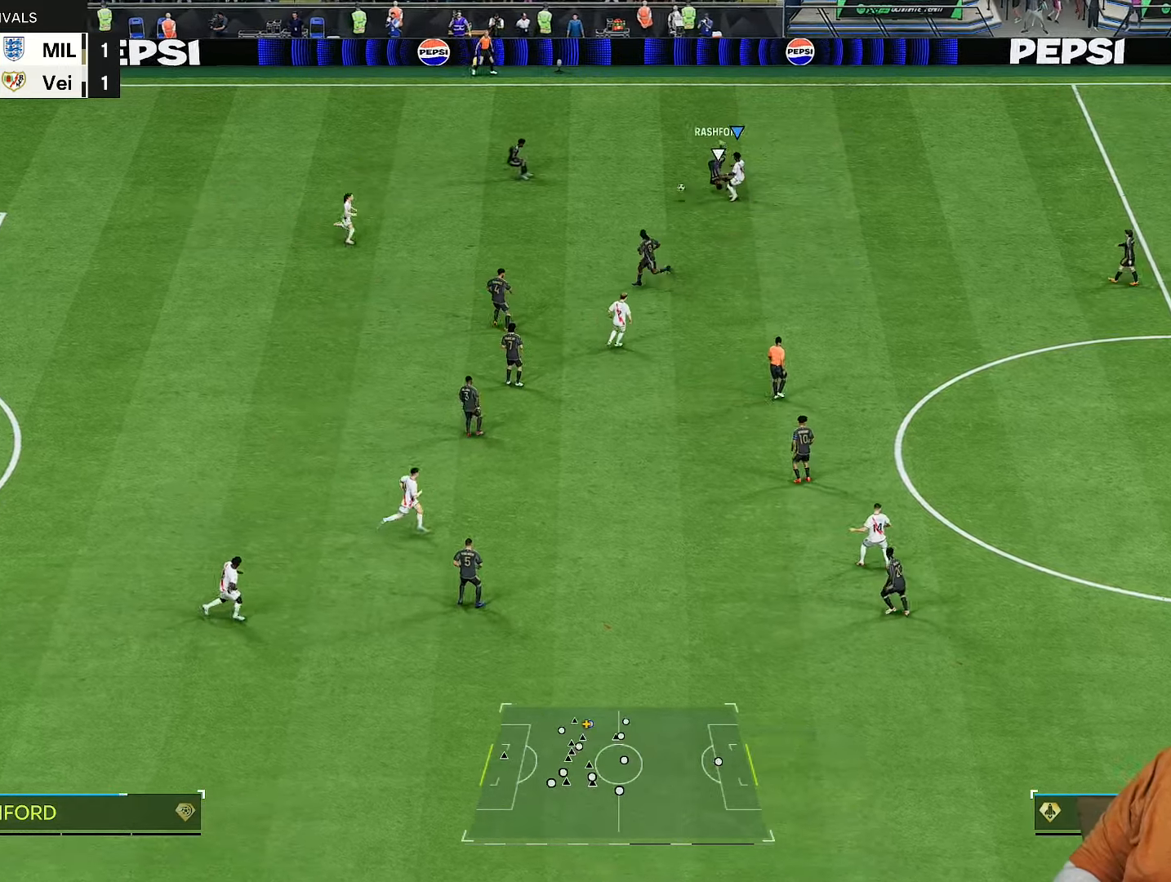
{"buttons": ["R2"], "left_stick": "right", "right_stick": "center", "events": [[17, "left_stick", "left"], [333, "left_stick", "right"], [333, "right_stick", "left"], [383, "right_stick", "down-left"], [500, "right_stick", "center"]]}
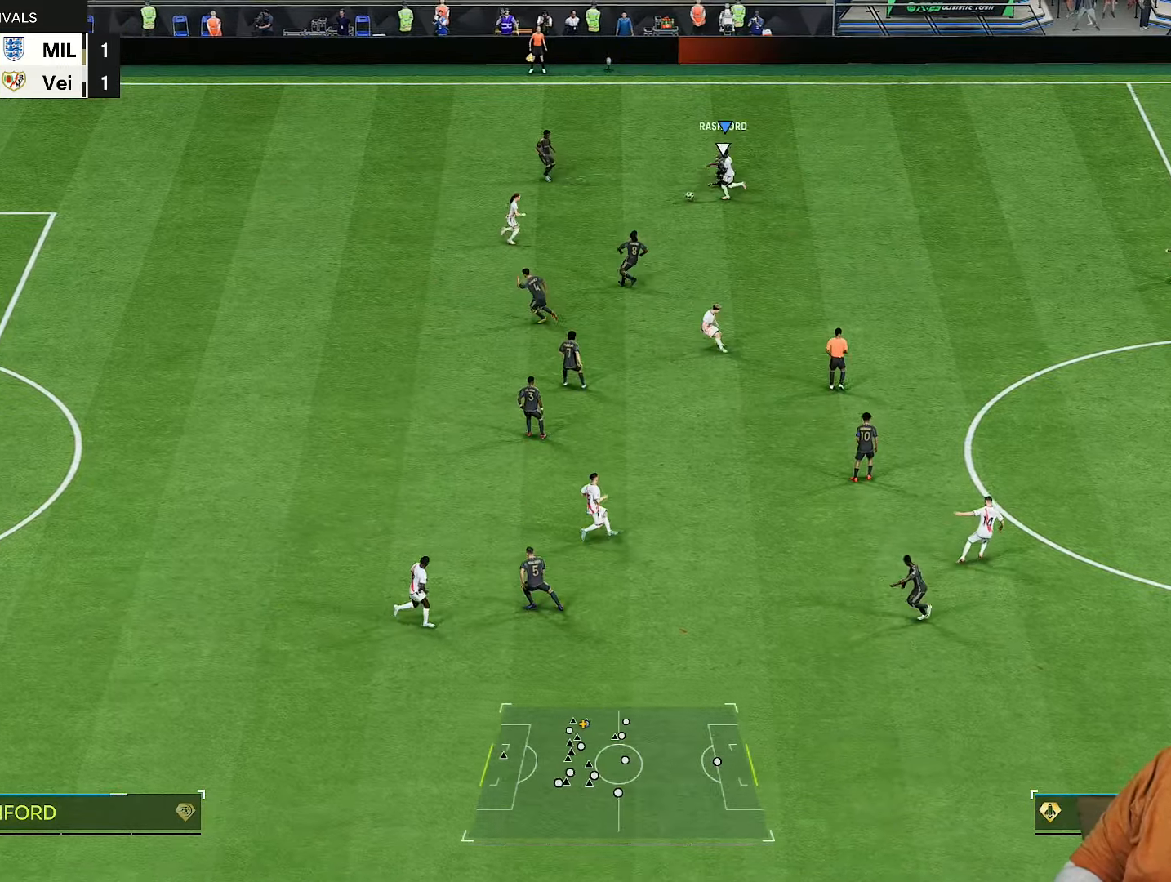
{"buttons": [], "left_stick": "down-left", "right_stick": "center", "events": [[50, "left_stick", "center"], [117, "left_stick", "down-left"], [333, "R2", "up"]]}